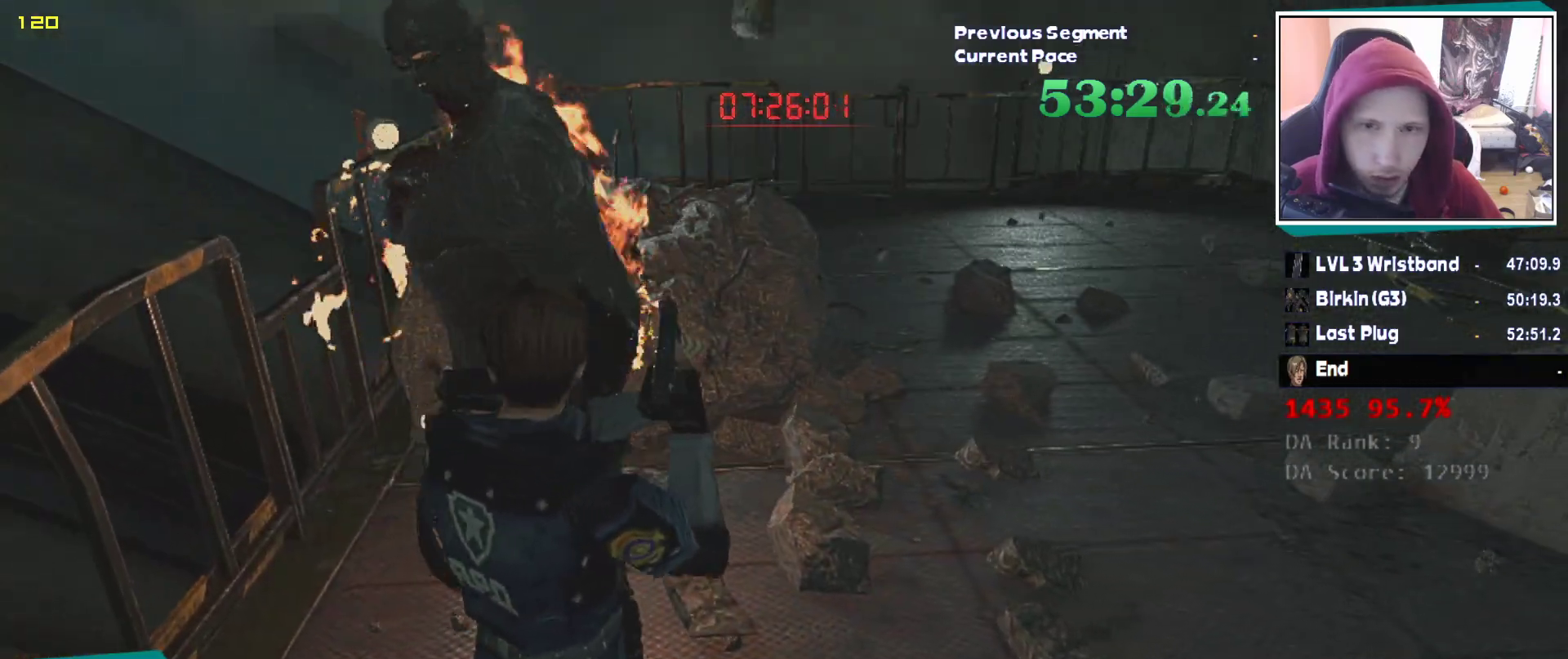
Gameplay with keyboard and mouse; each line is a JSON object with the keys and mouse buttons held at the frame after it. "events" lists presses ("down") and releases ("up") of "1", "2", "3", "4", "5", "a", "alt", "c", "ctrl", "d", "e", "escape", "f", "q", "r", "s", "shift", "tab", "v", "w", "x", "z", "mouse_left" and "mouse_right" between this image and that frame as [ms after this image, input, new state], when the widget could be followed in between. "mouse_left", "mouse_right" = the "left", "right" buttons of the "mouse" list. No other keys are recorded. Mouse movement is not recorded.
{"keys": [], "mouse": [], "events": [[17, "a", "down"], [117, "a", "up"]]}
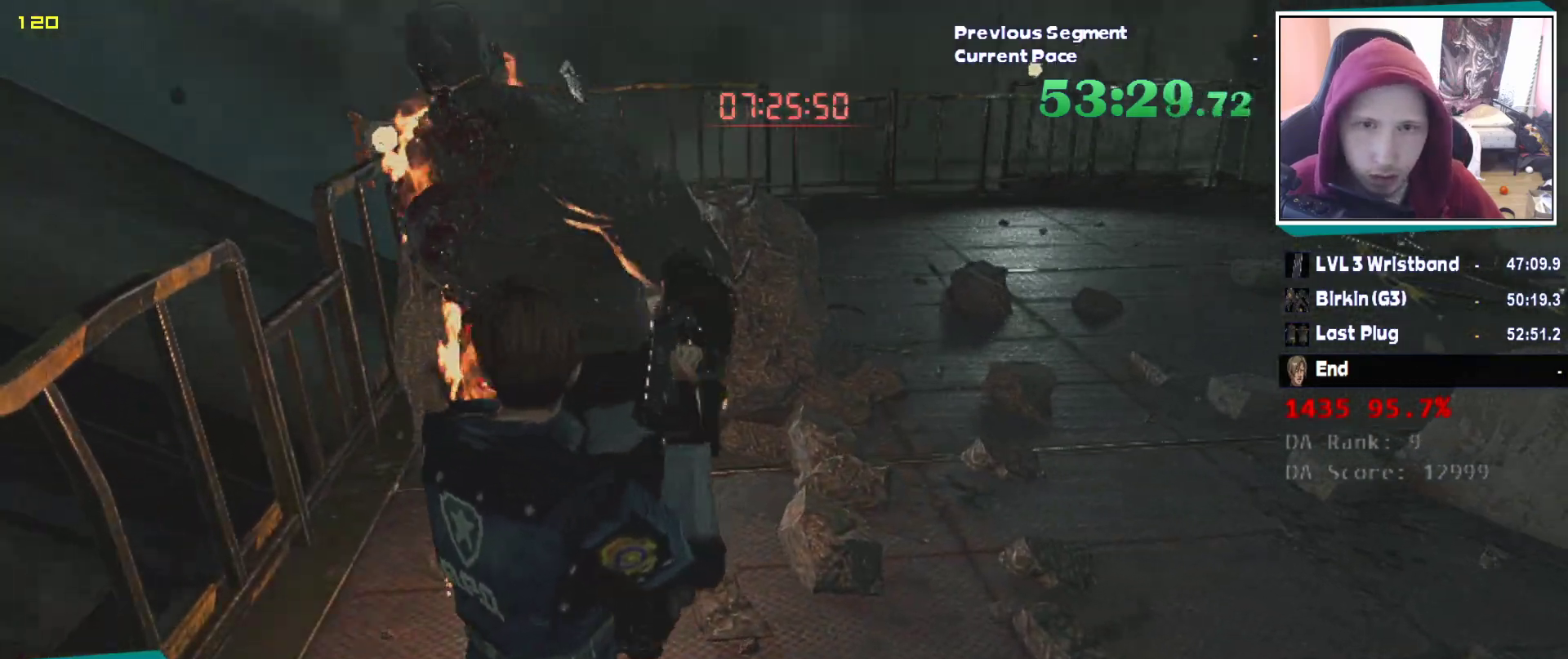
{"keys": ["w"], "mouse": [], "events": [[33, "w", "down"], [267, "d", "down"], [417, "d", "up"]]}
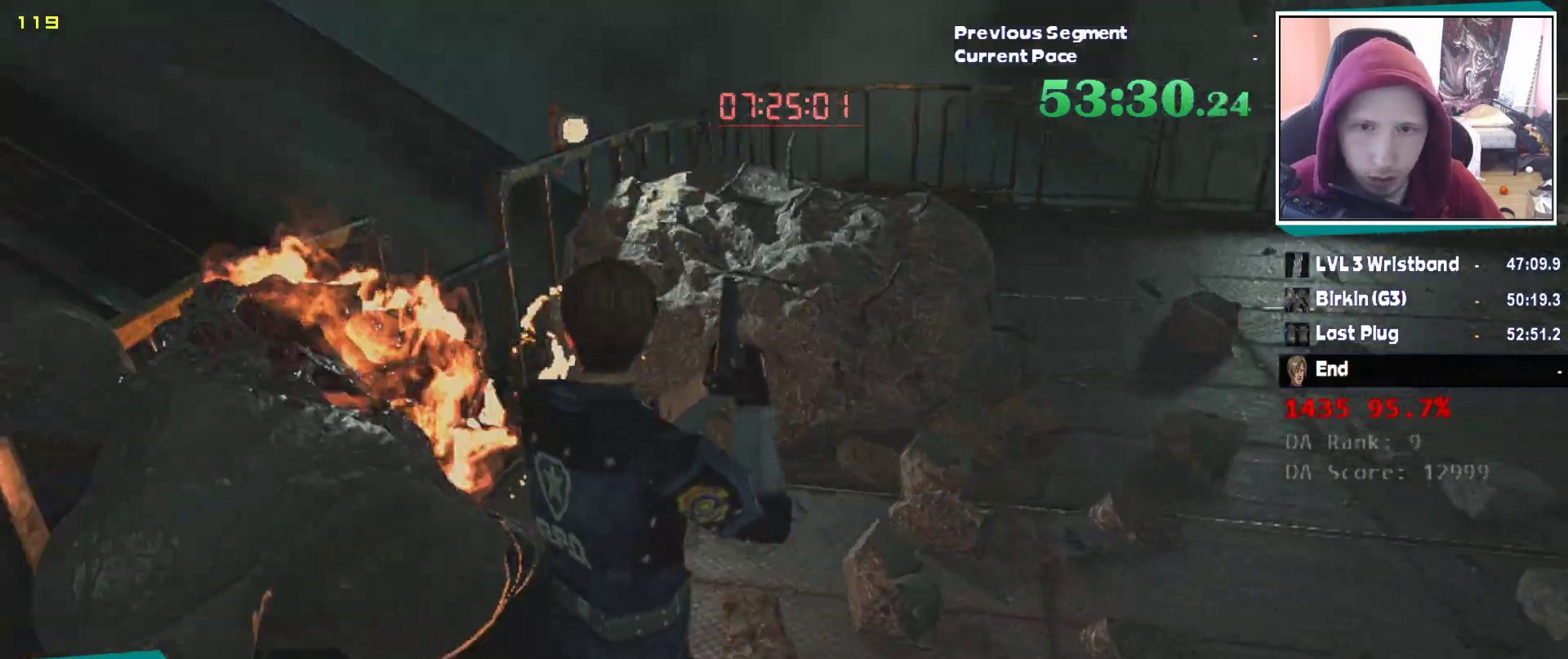
{"keys": ["w"], "mouse": [], "events": [[200, "d", "down"], [433, "d", "up"]]}
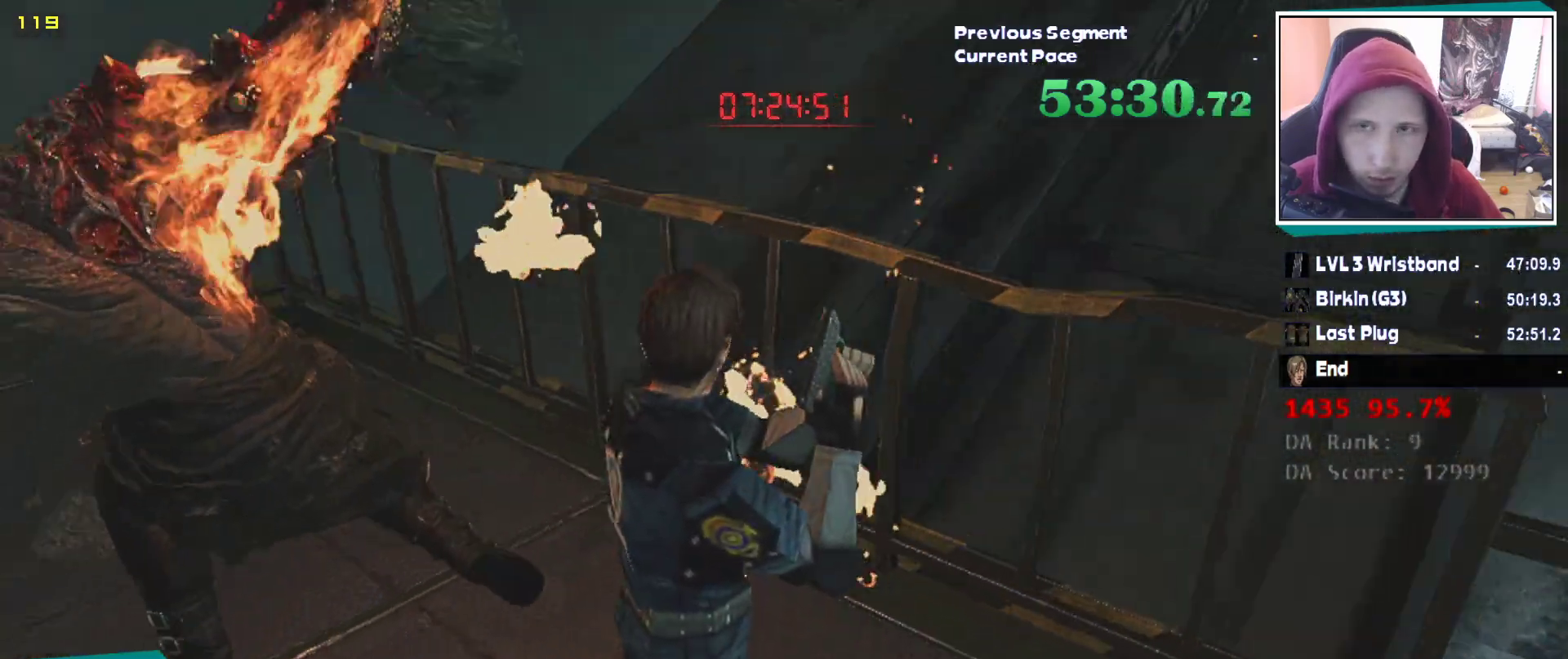
{"keys": ["w"], "mouse": [], "events": []}
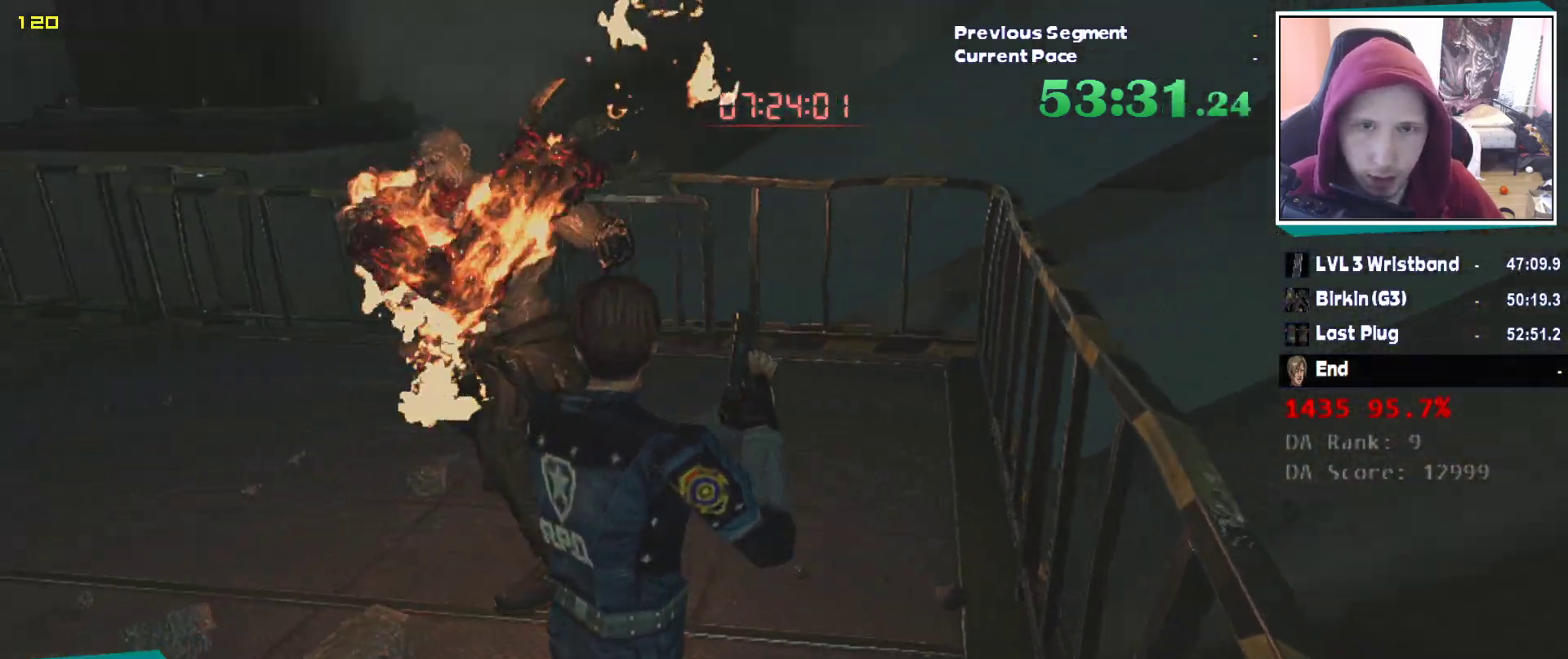
{"keys": ["a", "w"], "mouse": [], "events": [[33, "a", "down"]]}
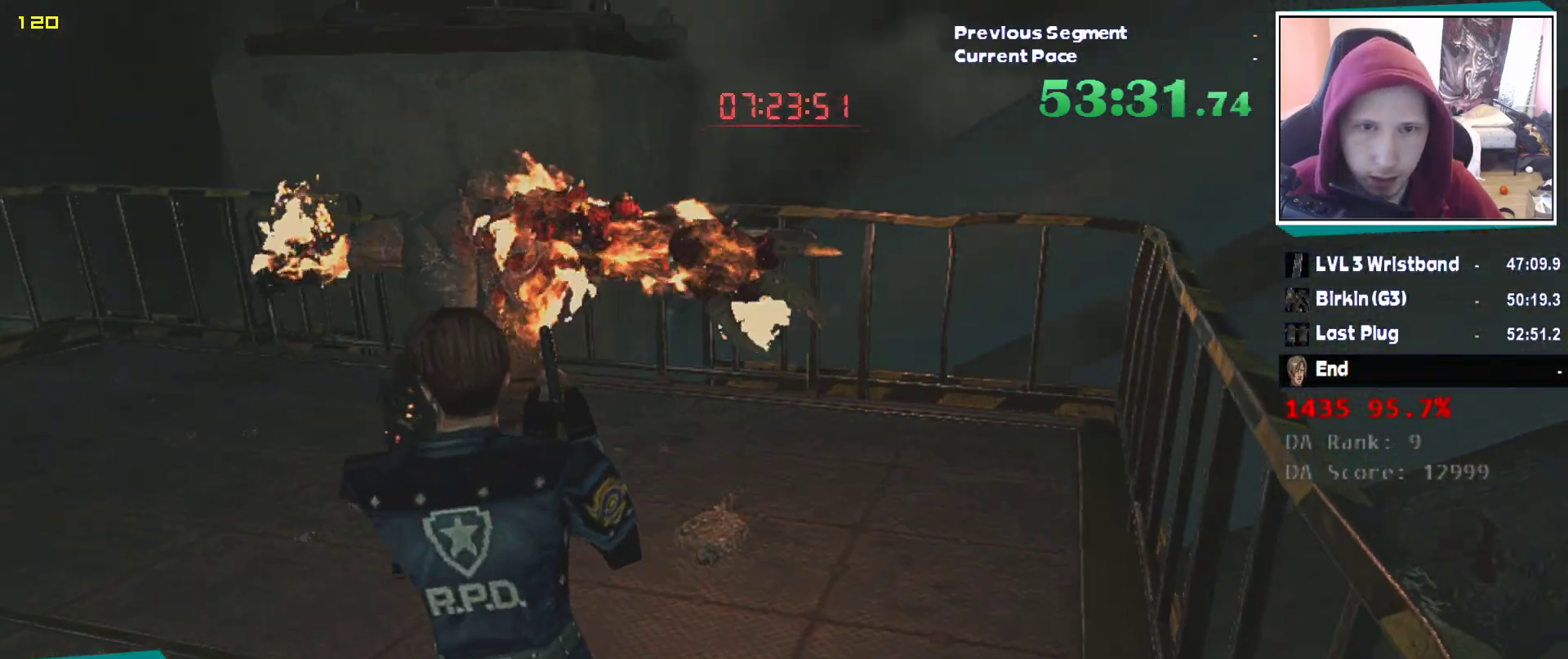
{"keys": ["a", "w"], "mouse": [], "events": []}
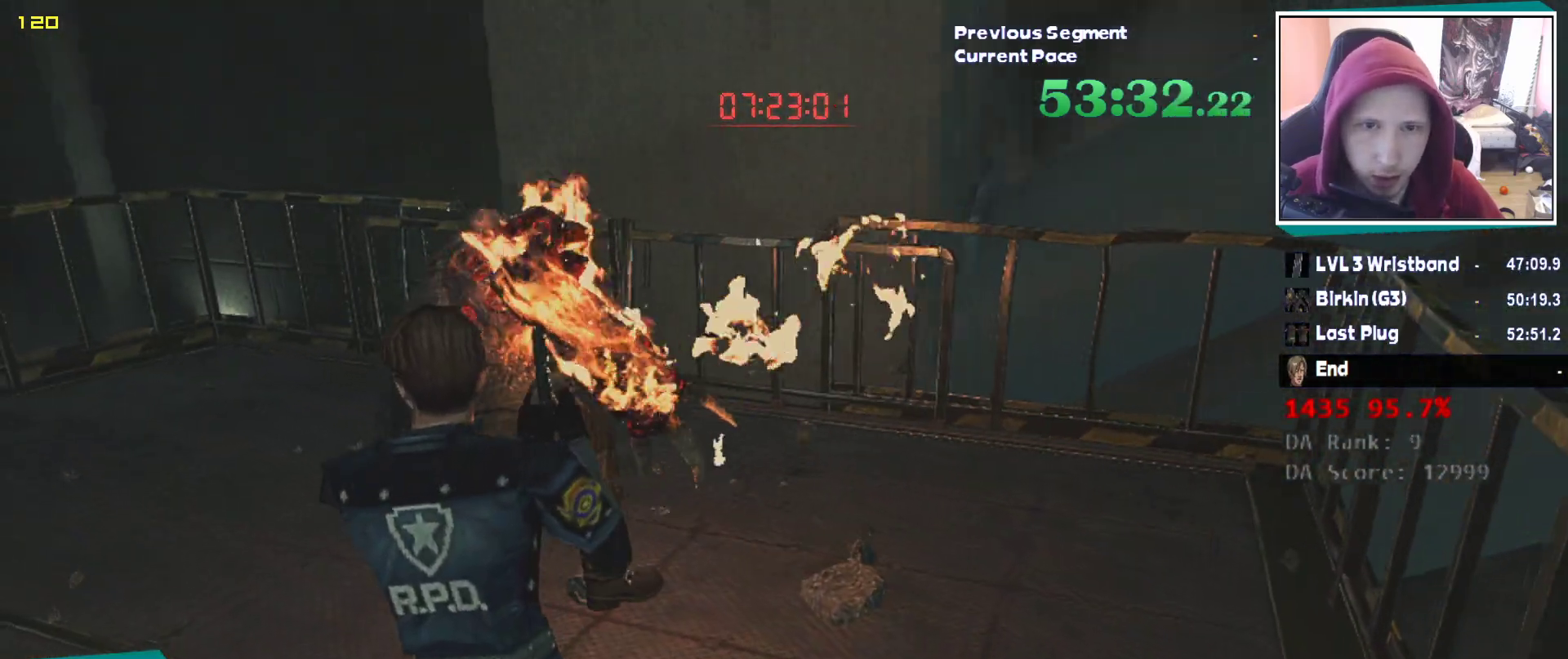
{"keys": ["a", "w"], "mouse": [], "events": []}
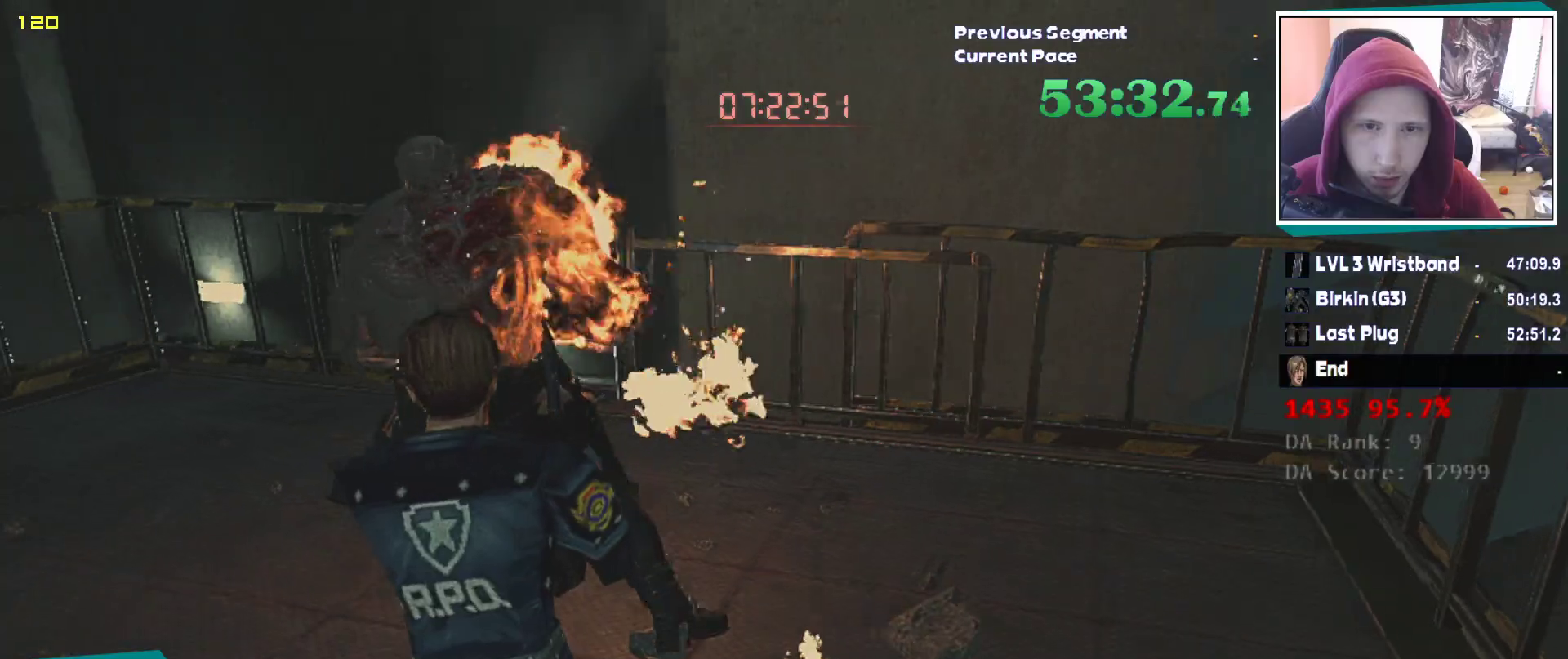
{"keys": ["a", "w"], "mouse": [], "events": []}
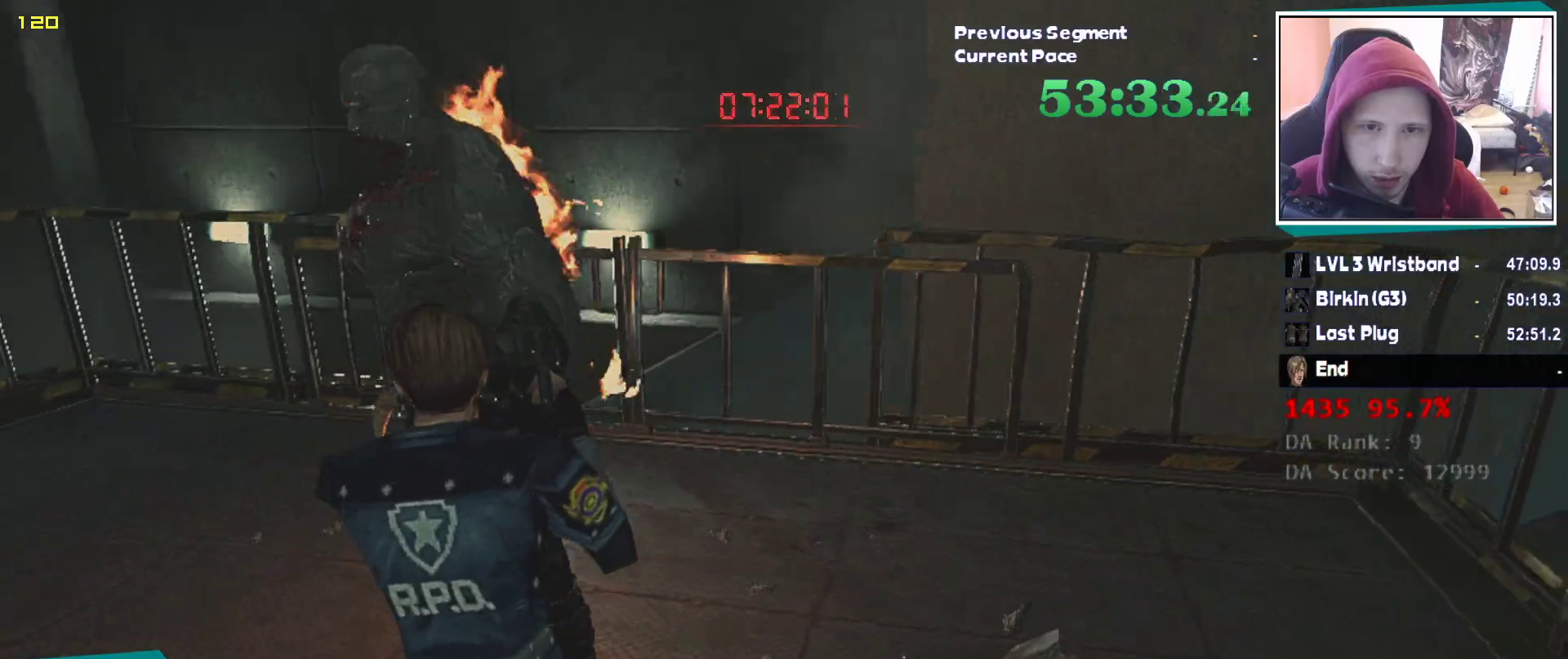
{"keys": [], "mouse": [], "events": [[233, "a", "up"], [233, "w", "up"]]}
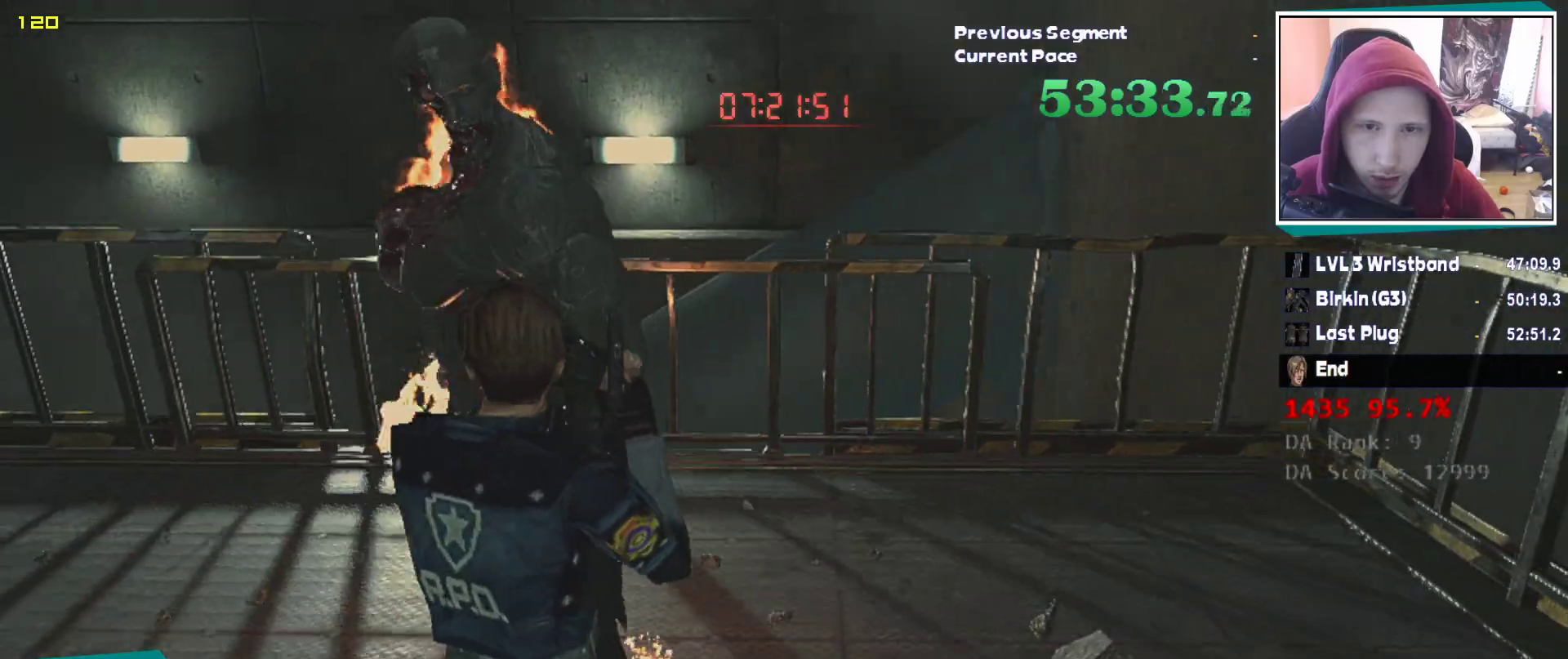
{"keys": ["w"], "mouse": [], "events": [[117, "w", "down"], [250, "d", "down"], [400, "d", "up"]]}
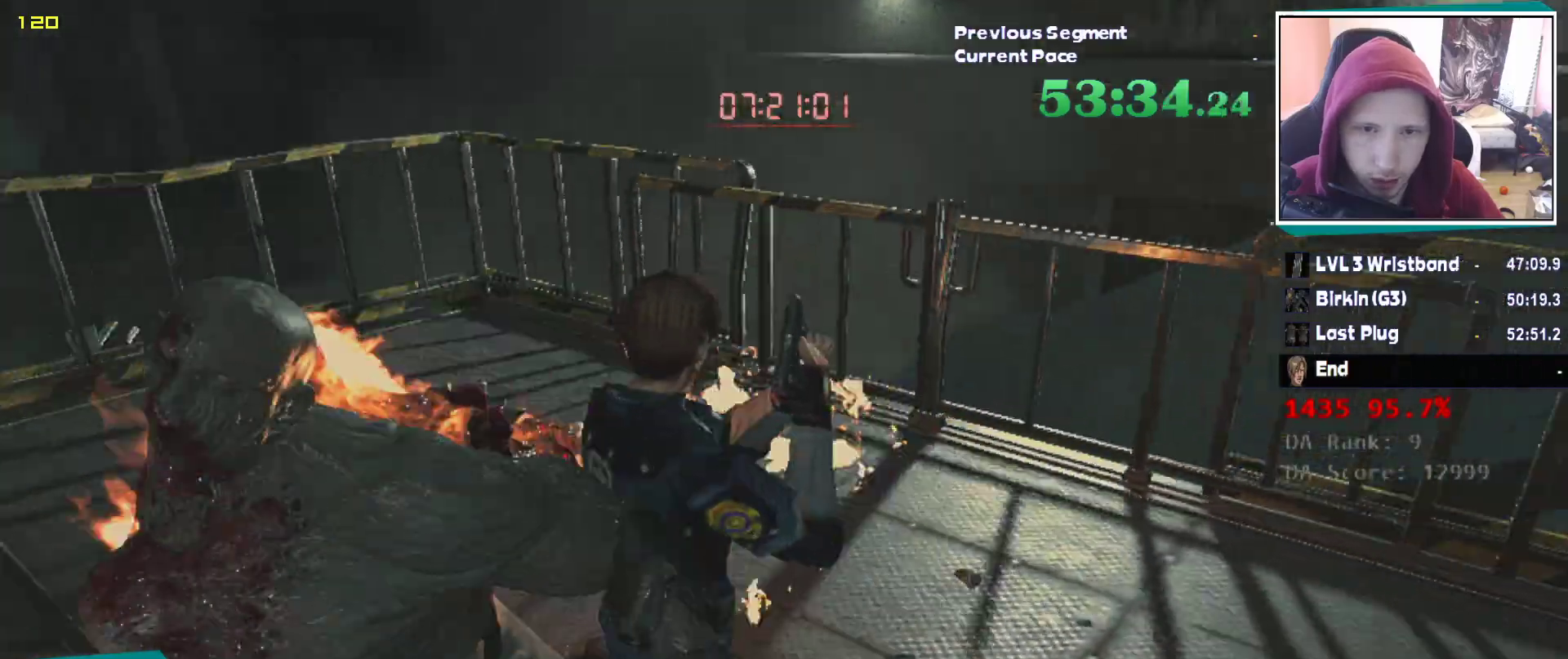
{"keys": ["w"], "mouse": [], "events": []}